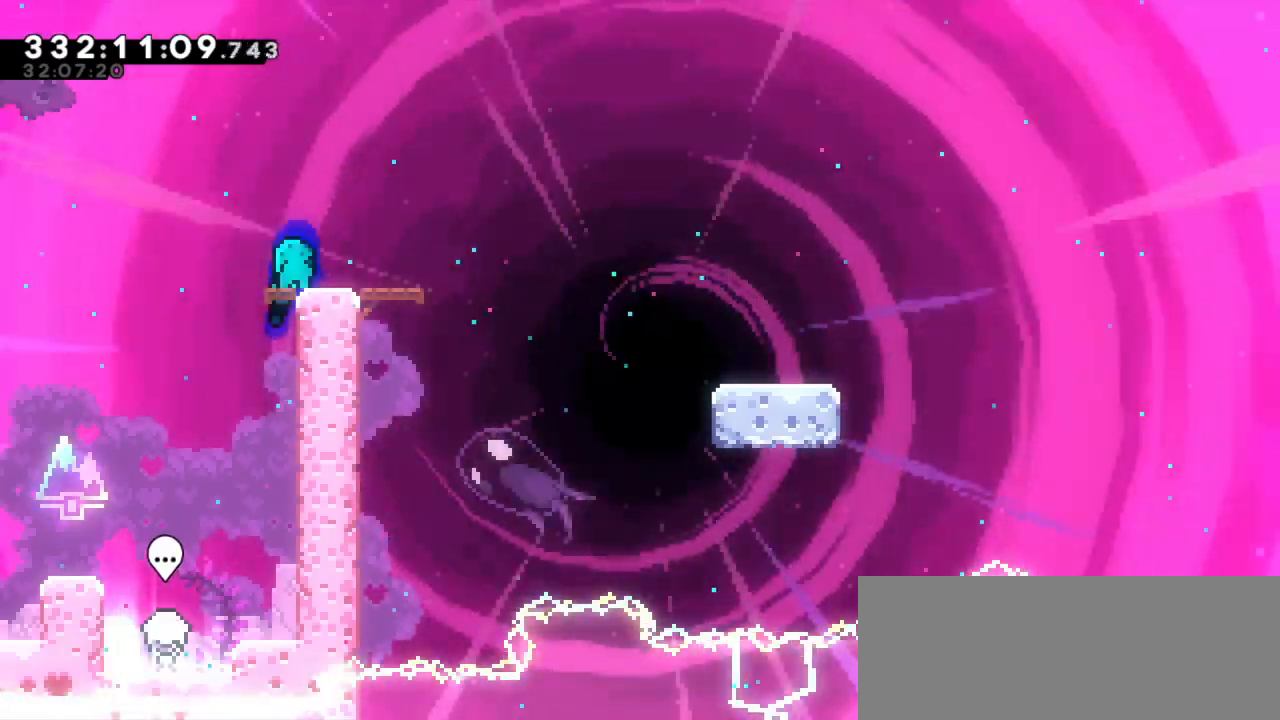
Gameplay with keyboard; each line is a JSON object with the keys held at the frame after it. "events" lists presses ("down") and releases ("up") of "dash", "demo", "down", "grab", "jump", "jump2", "left", "right" and "up" between this image and that frame as [ms after this image, input, new state], when the widget could be followed in between. No other keys are recorded. Mouse input is not recorded. Key names are as the overlay labels them; some are game actions (e.g. jump) rather than physical keys.
{"keys": ["dash", "down", "jump2", "right"], "events": [[150, "jump2", "down"], [200, "dash", "up"], [250, "dash", "down"], [350, "jump2", "up"], [484, "jump2", "down"]]}
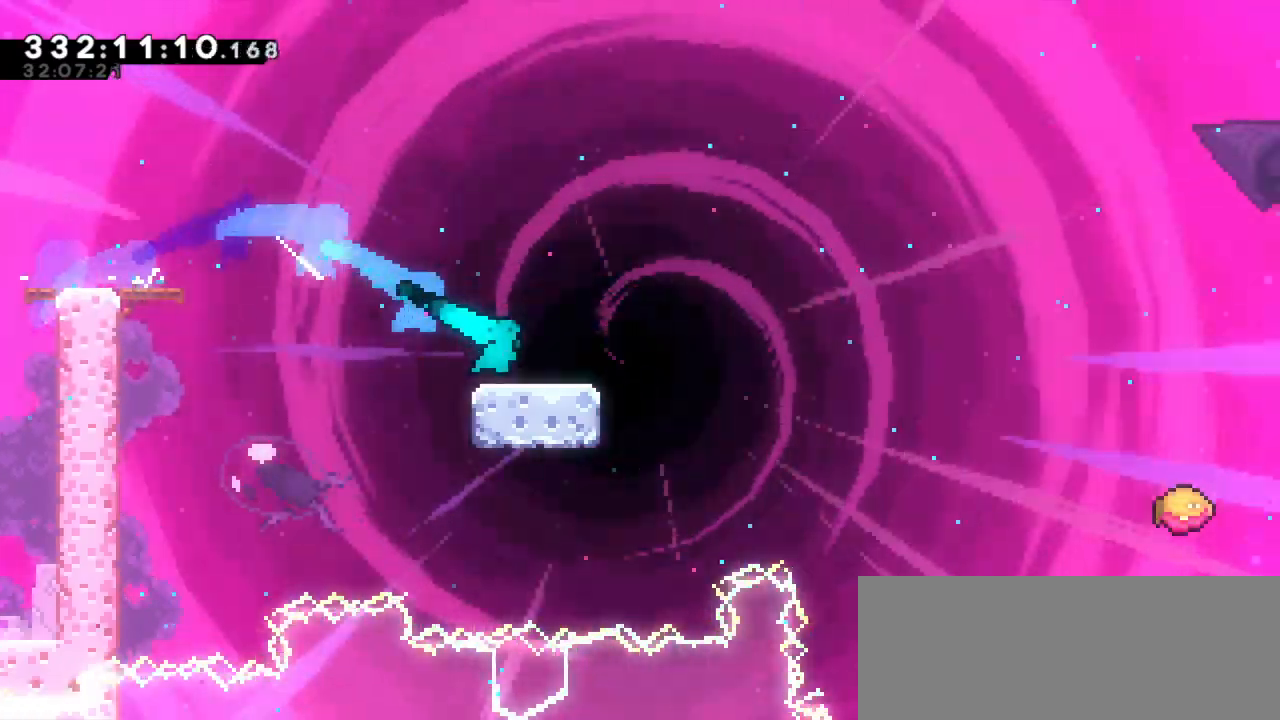
{"keys": ["jump2", "right"], "events": [[67, "dash", "up"], [167, "dash", "down"], [217, "jump2", "up"], [334, "jump2", "down"], [384, "down", "up"], [450, "dash", "up"]]}
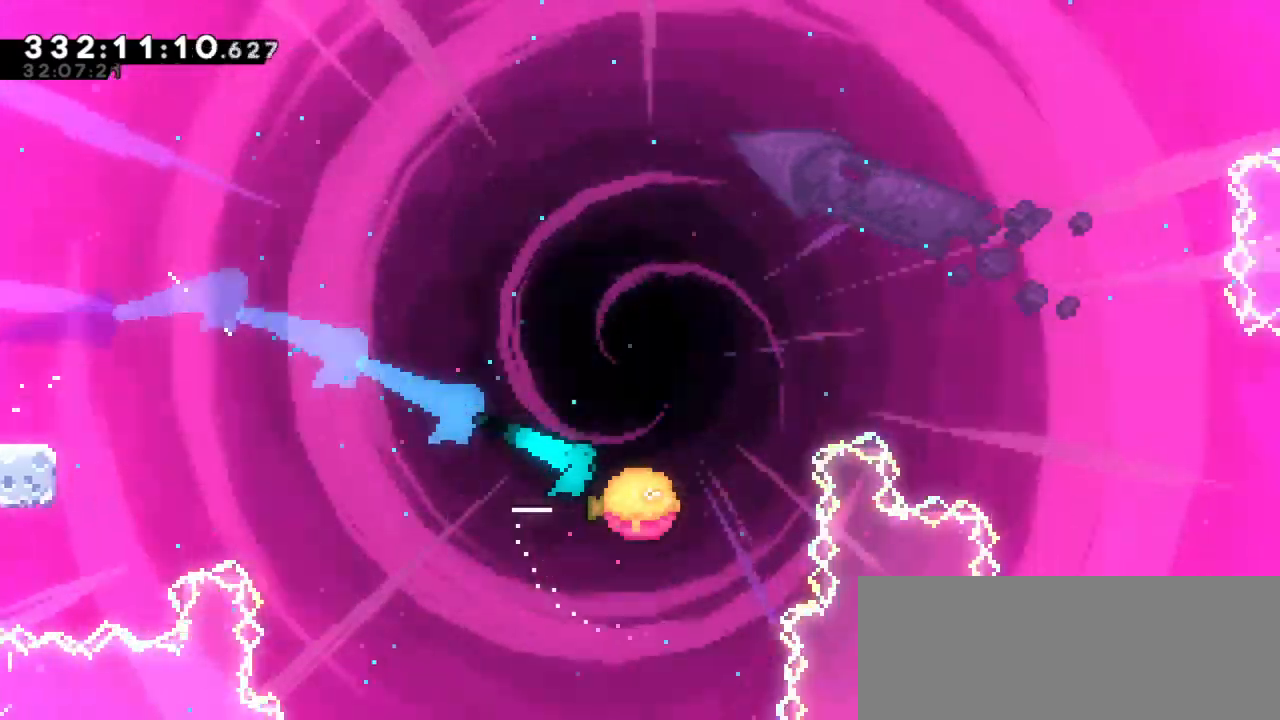
{"keys": ["jump2", "right"], "events": []}
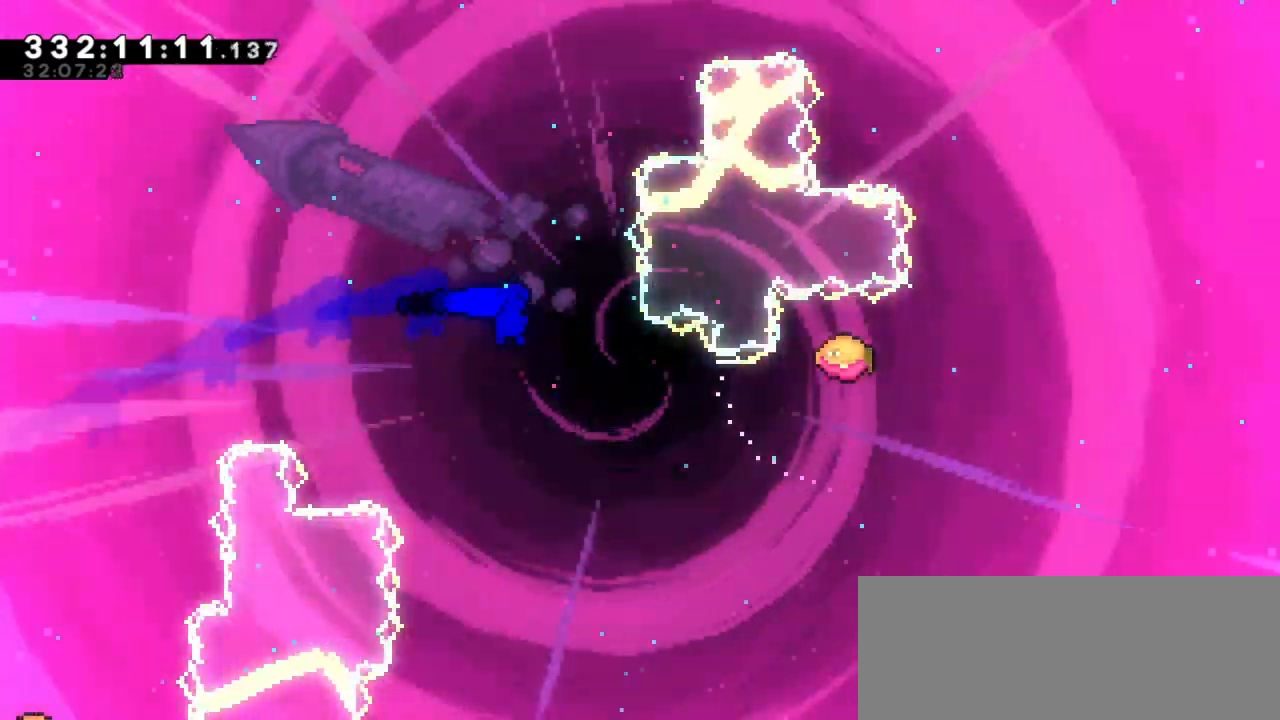
{"keys": ["dash", "right", "up"], "events": [[434, "up", "down"], [450, "dash", "down"], [484, "jump2", "up"]]}
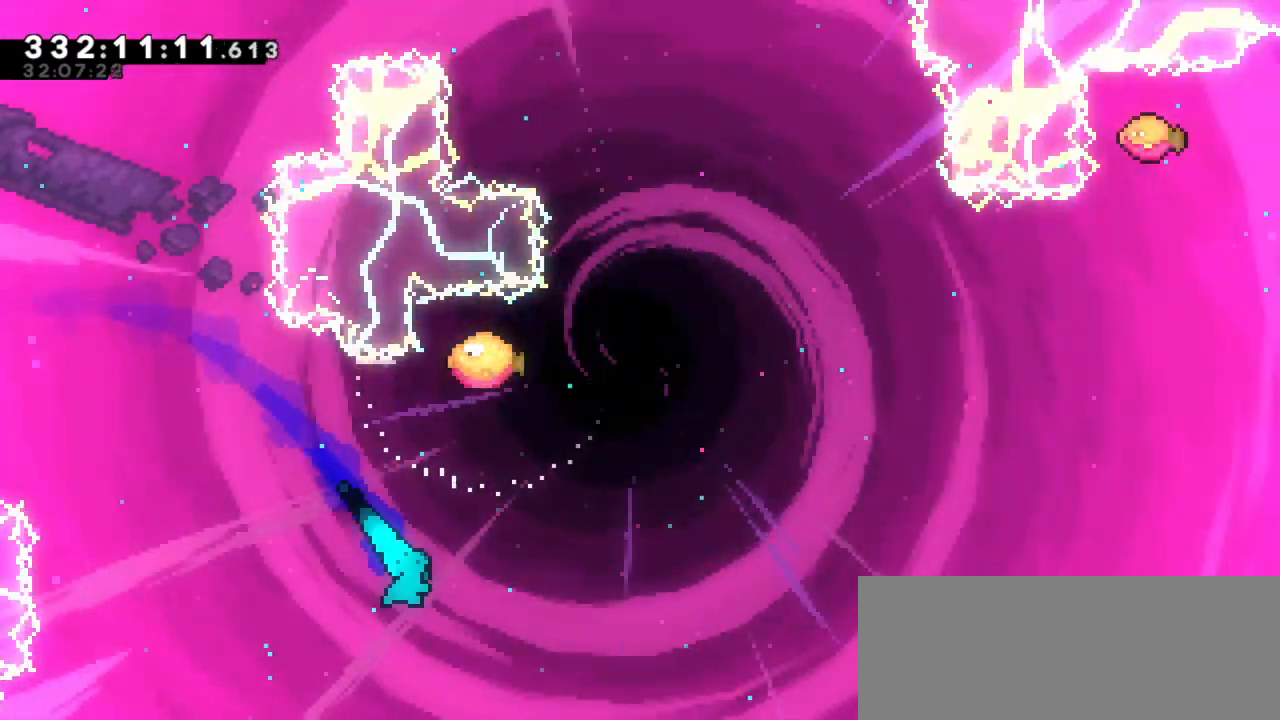
{"keys": ["right", "up"]}
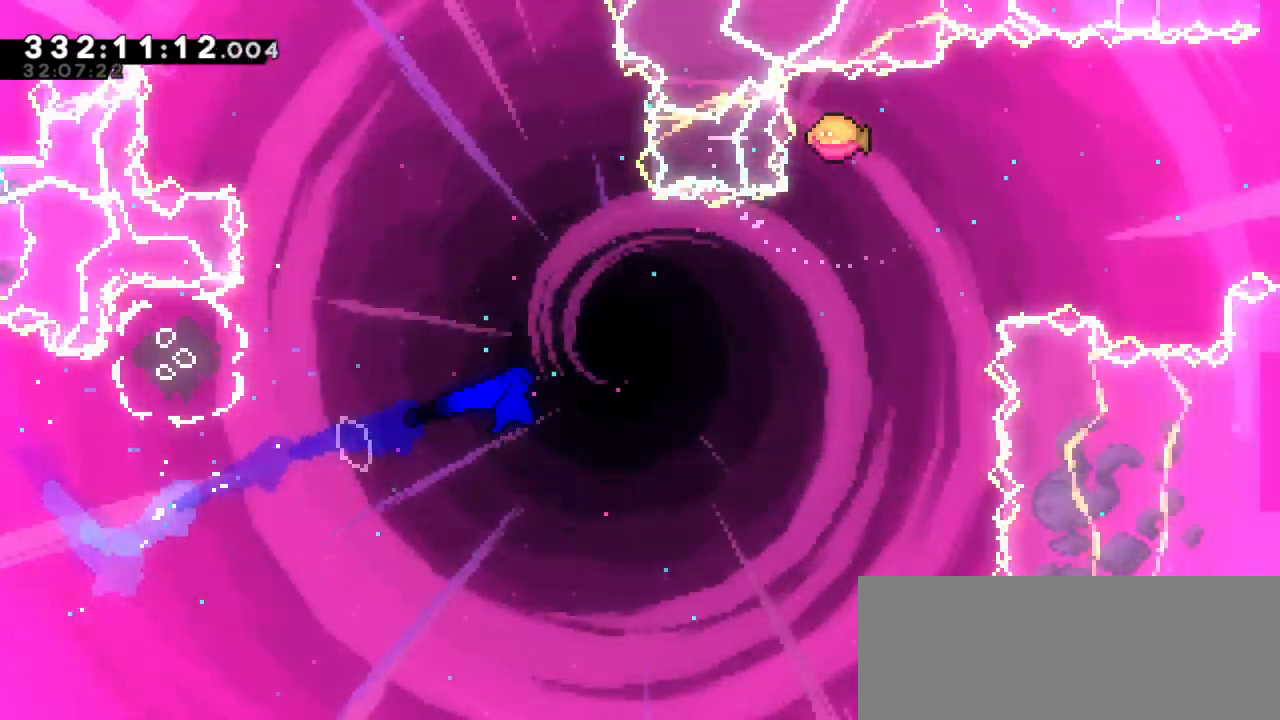
{"keys": ["dash", "up"], "events": [[367, "dash", "down"], [367, "right", "up"]]}
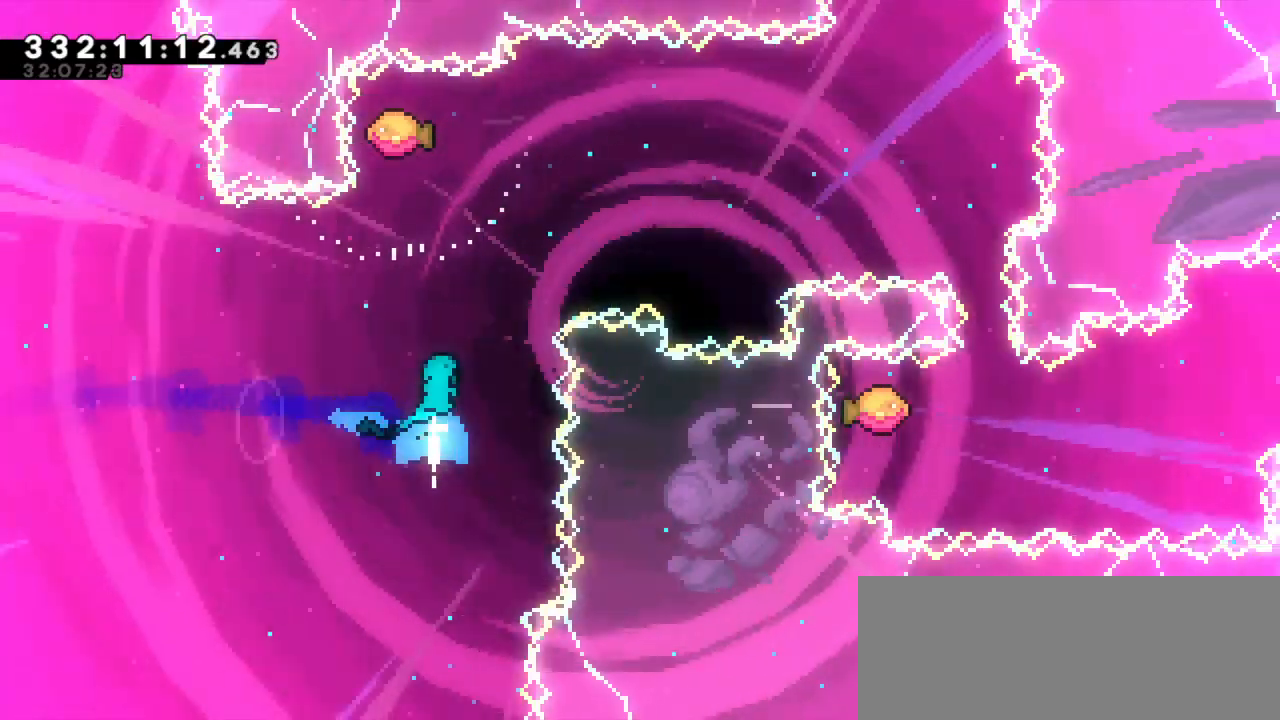
{"keys": ["right"], "events": [[34, "right", "down"], [50, "dash", "up"], [67, "up", "up"]]}
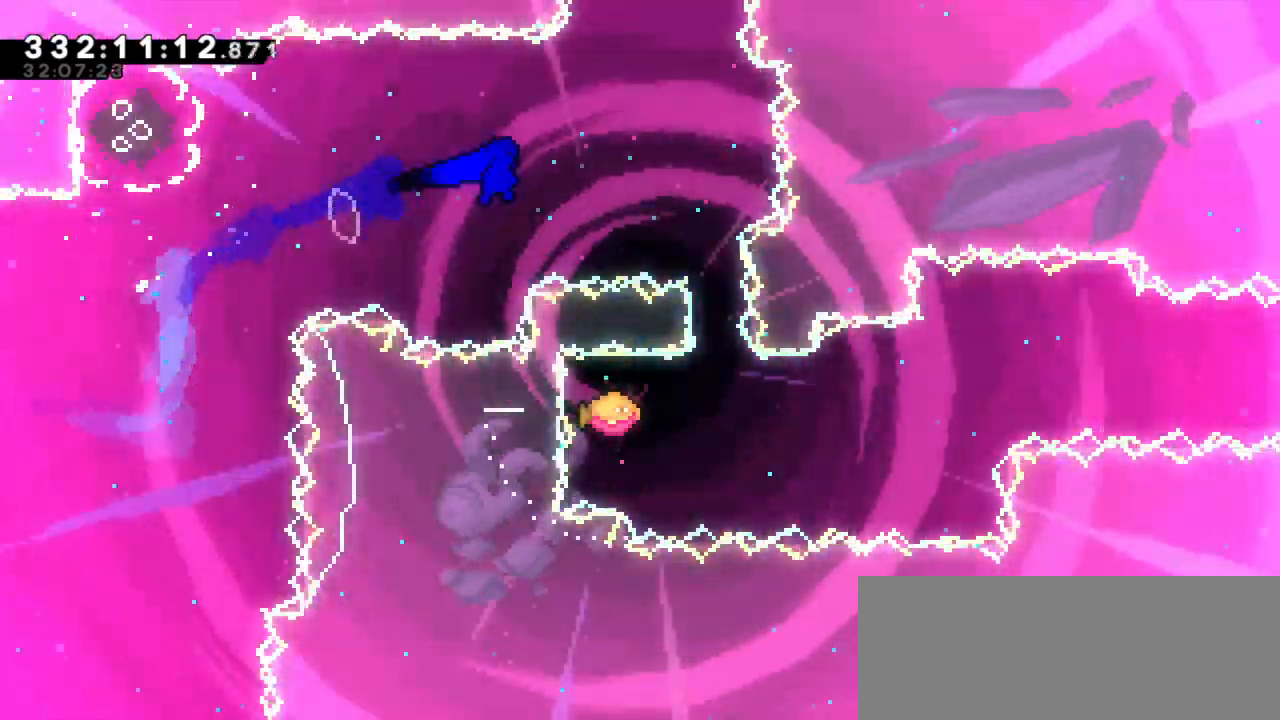
{"keys": ["right"], "events": [[200, "down", "down"], [217, "dash", "down"], [250, "right", "up"], [350, "right", "down"], [400, "down", "up"], [417, "dash", "up"]]}
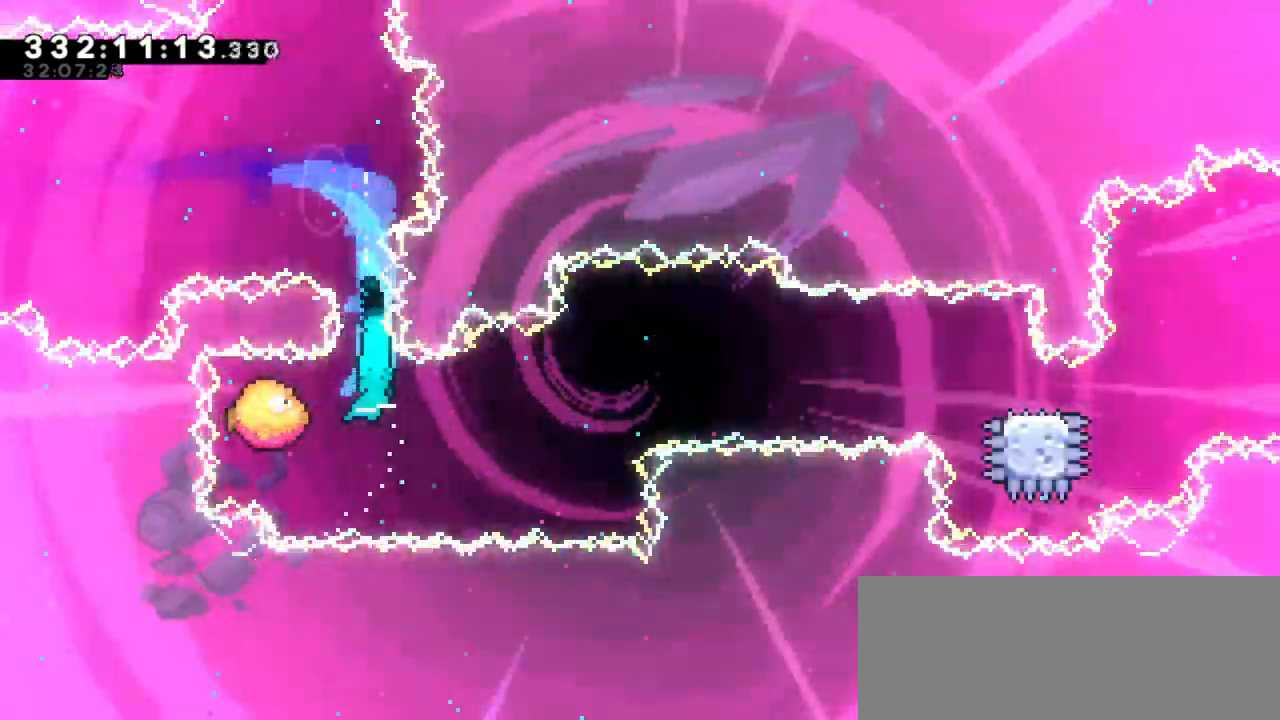
{"keys": ["right"], "events": []}
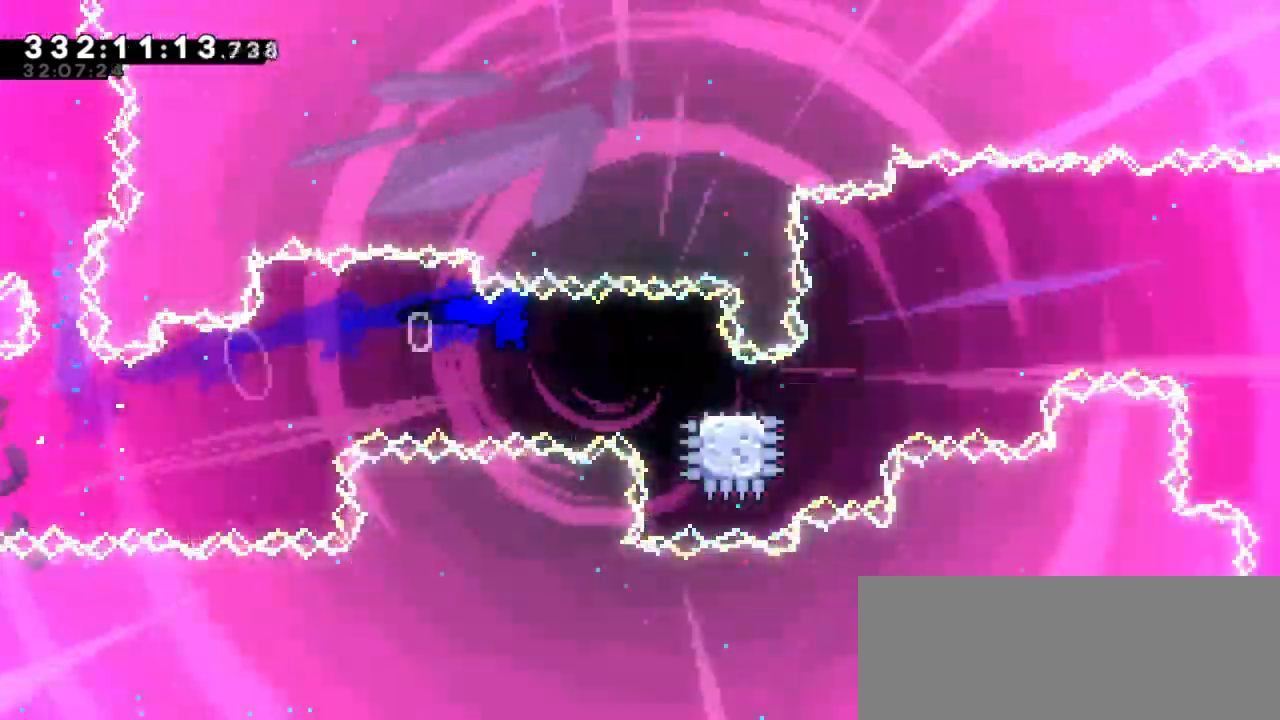
{"keys": ["jump2", "right"], "events": [[117, "dash", "down"], [134, "down", "down"], [284, "jump2", "down"], [350, "down", "up"], [384, "dash", "up"]]}
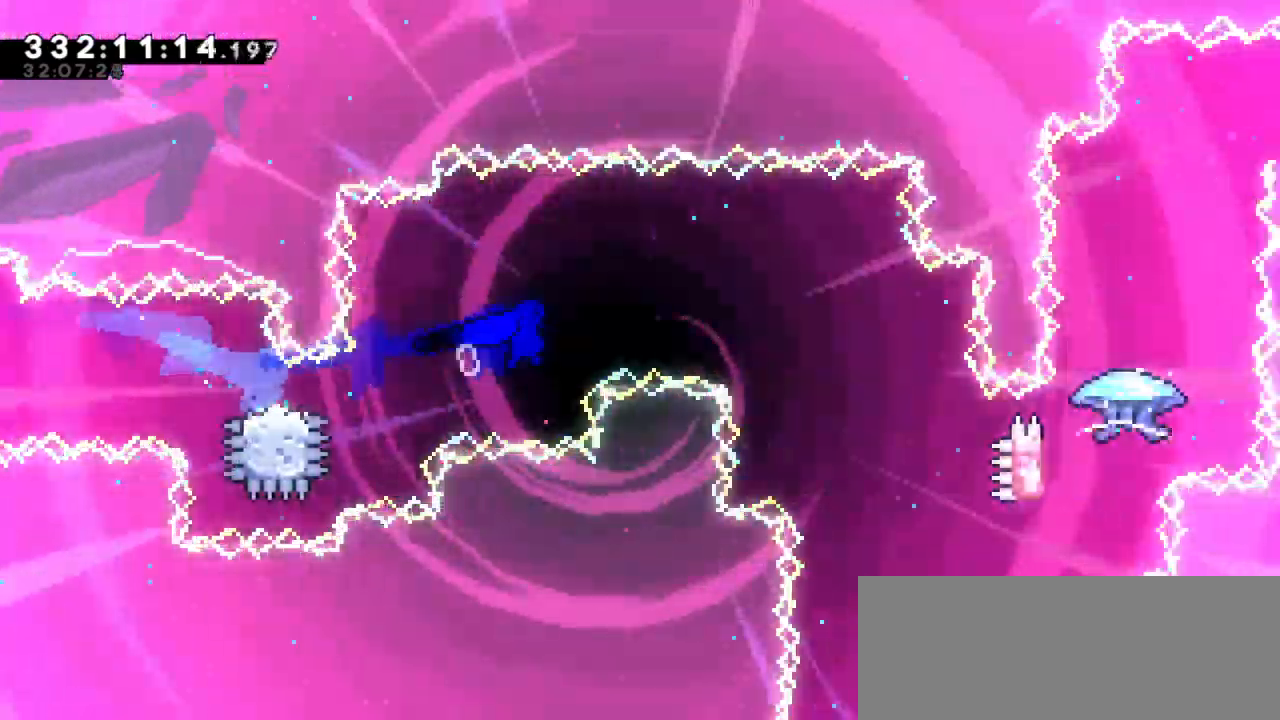
{"keys": ["right"], "events": [[417, "jump2", "up"]]}
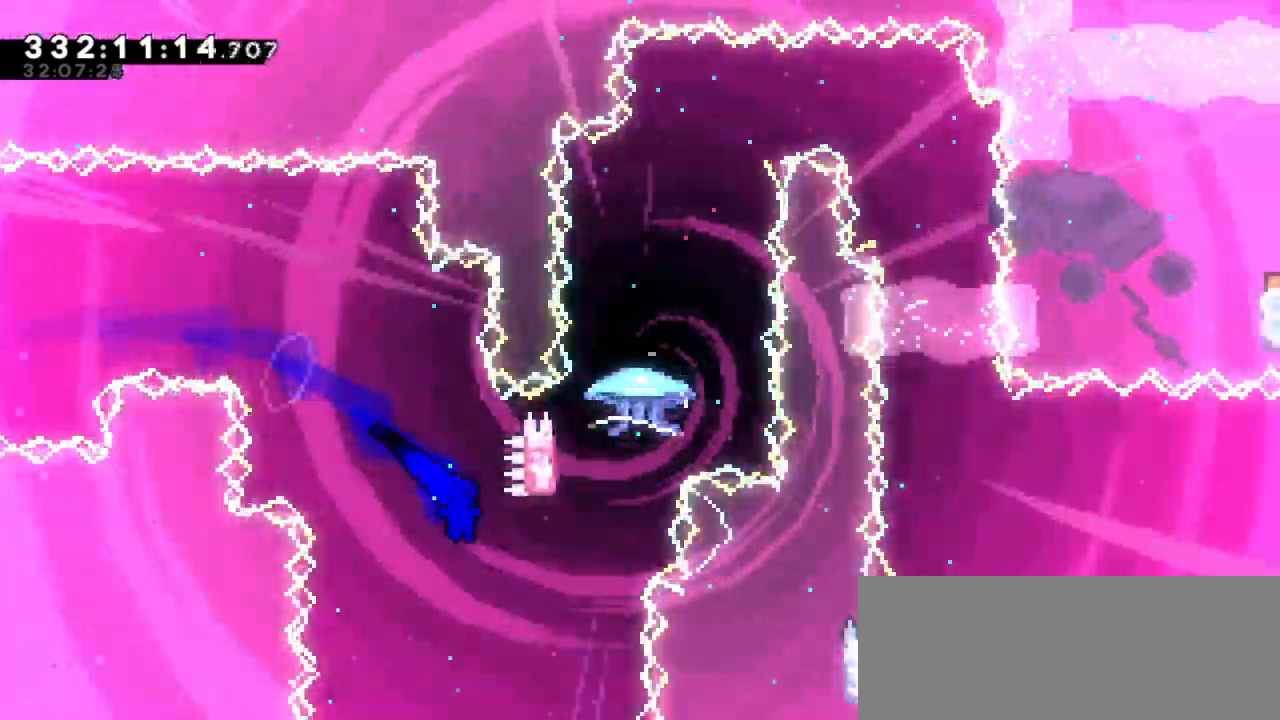
{"keys": ["dash", "jump2"], "events": [[217, "up", "down"], [234, "dash", "down"], [234, "right", "up"], [484, "jump2", "down"], [484, "up", "up"]]}
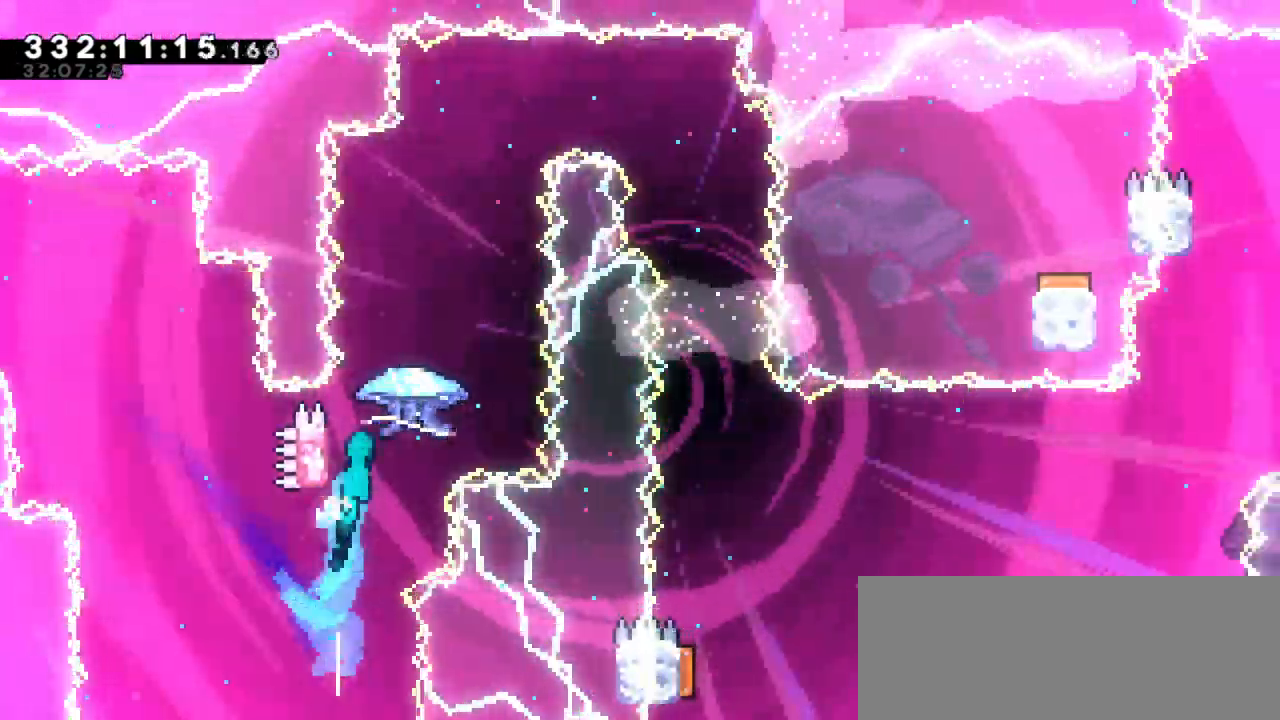
{"keys": ["grab", "jump2"], "events": [[34, "dash", "up"], [184, "grab", "down"]]}
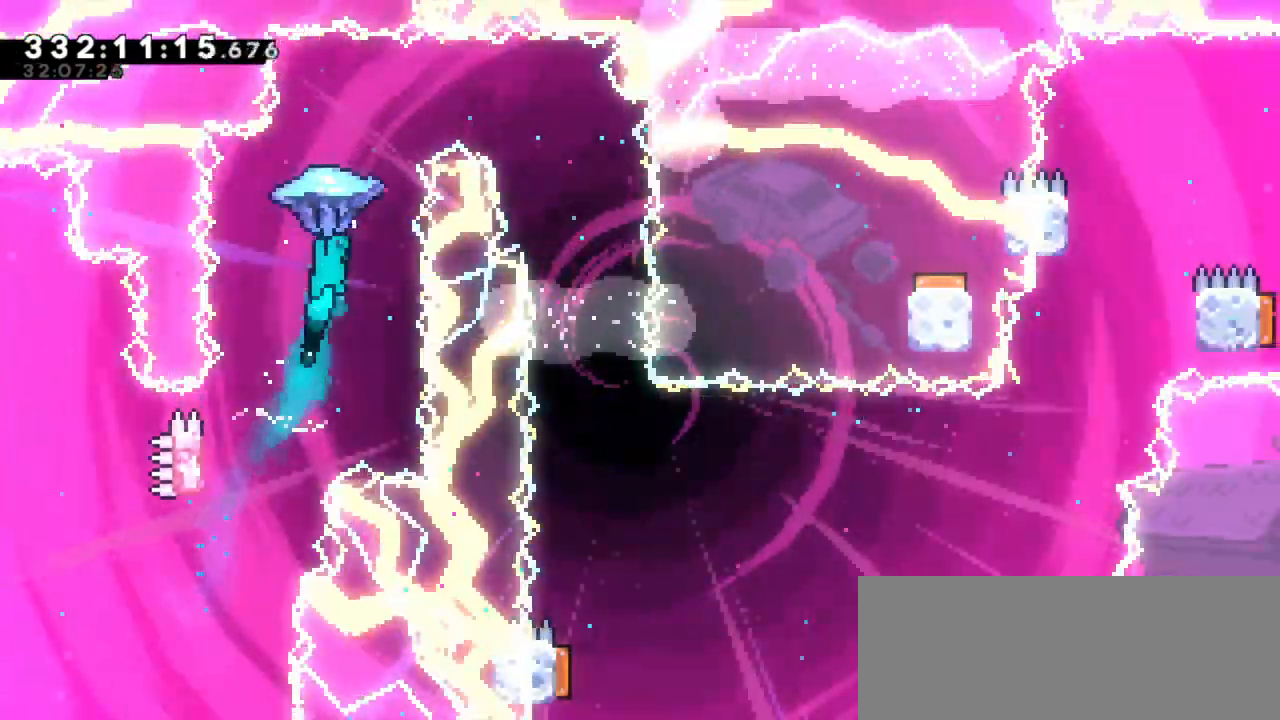
{"keys": ["grab", "right"], "events": [[67, "right", "down"], [117, "jump2", "up"]]}
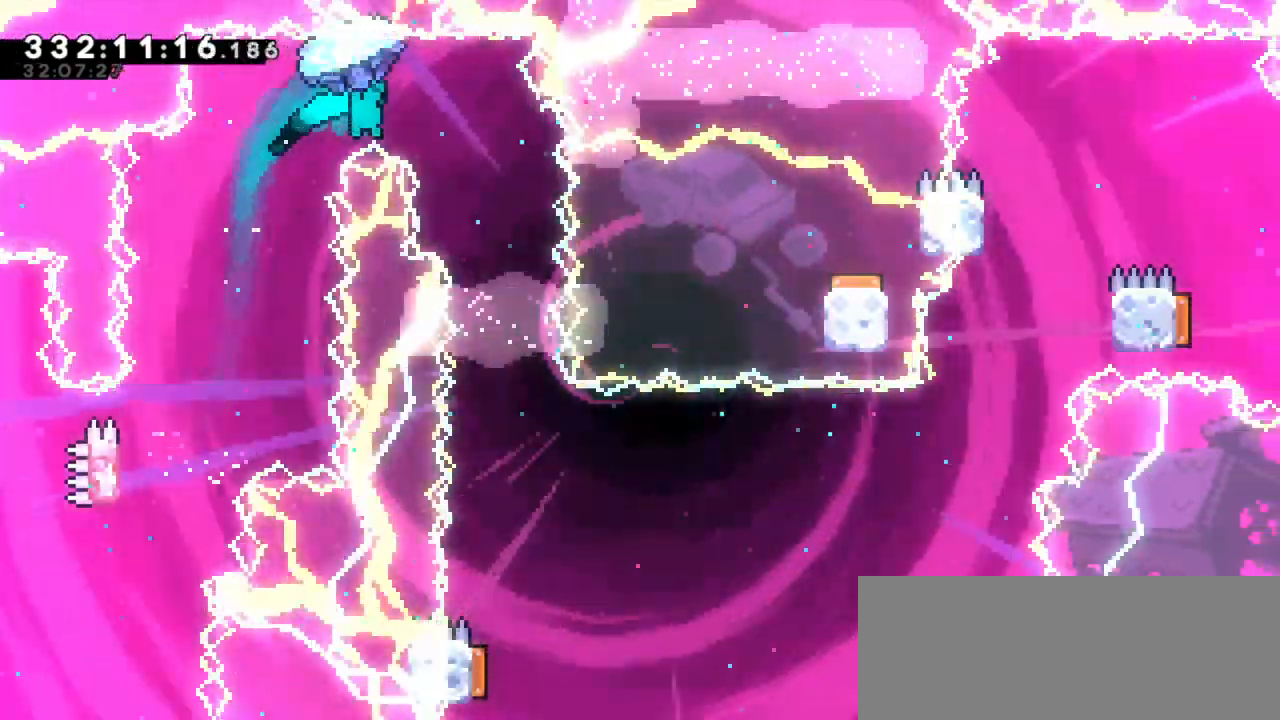
{"keys": ["grab"], "events": [[134, "right", "up"]]}
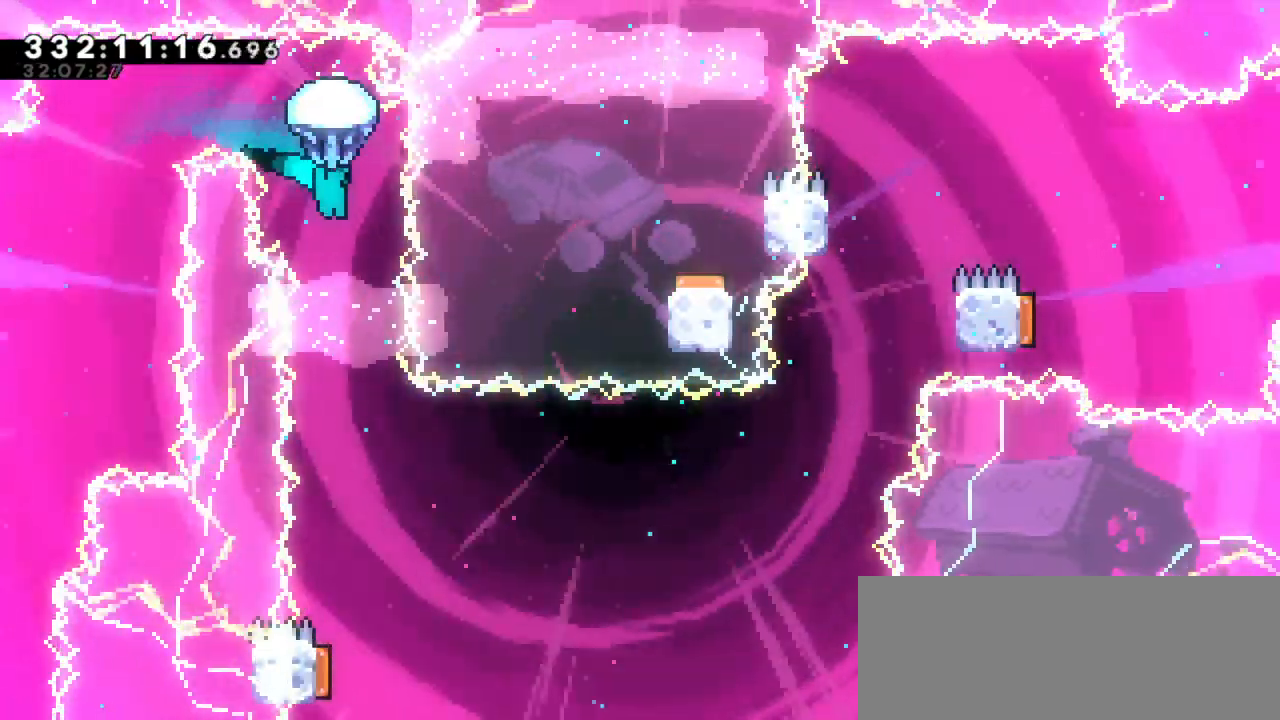
{"keys": ["grab"], "events": [[84, "right", "down"], [200, "right", "up"]]}
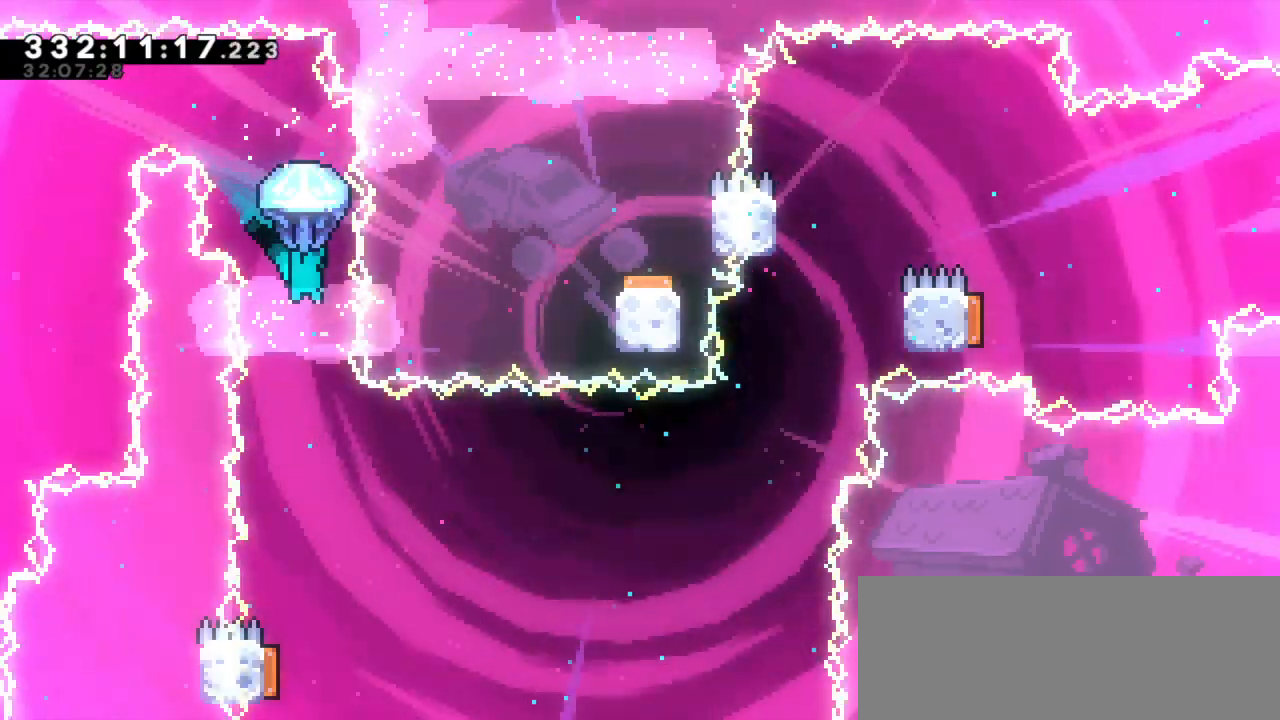
{"keys": [], "events": [[184, "grab", "up"]]}
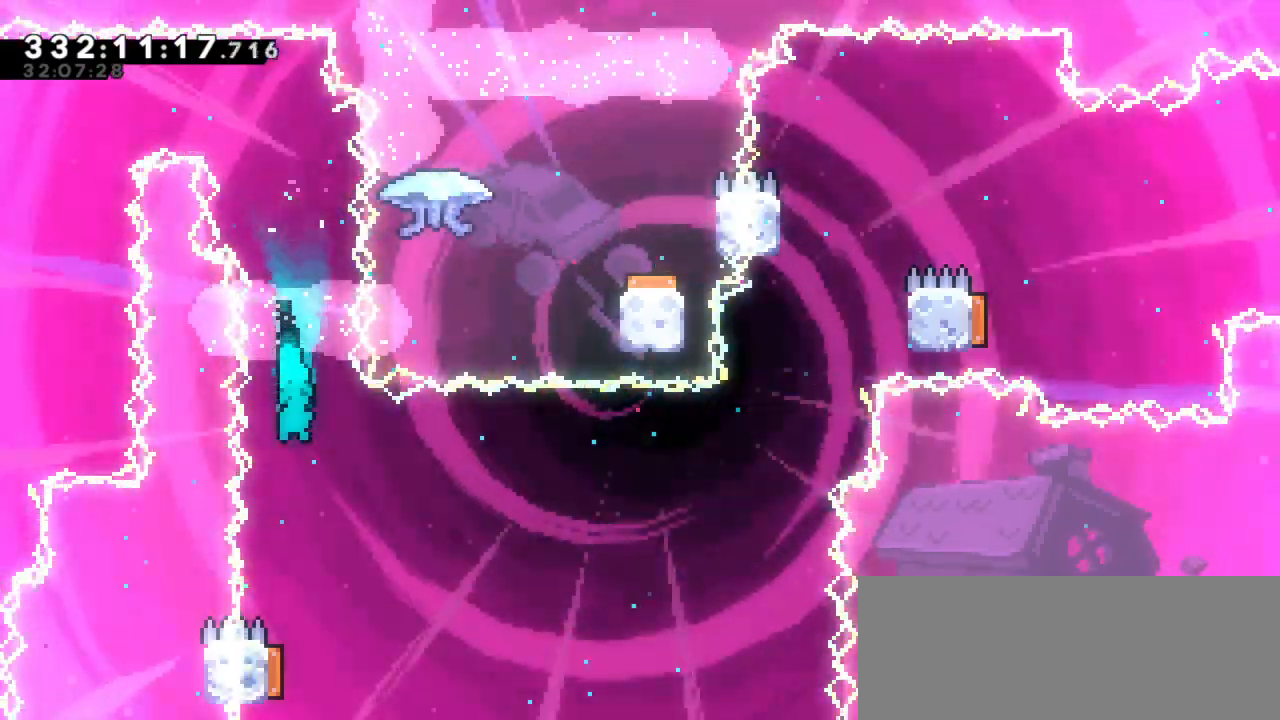
{"keys": ["dash", "down", "left"], "events": [[500, "dash", "down"], [500, "down", "down"], [500, "left", "down"]]}
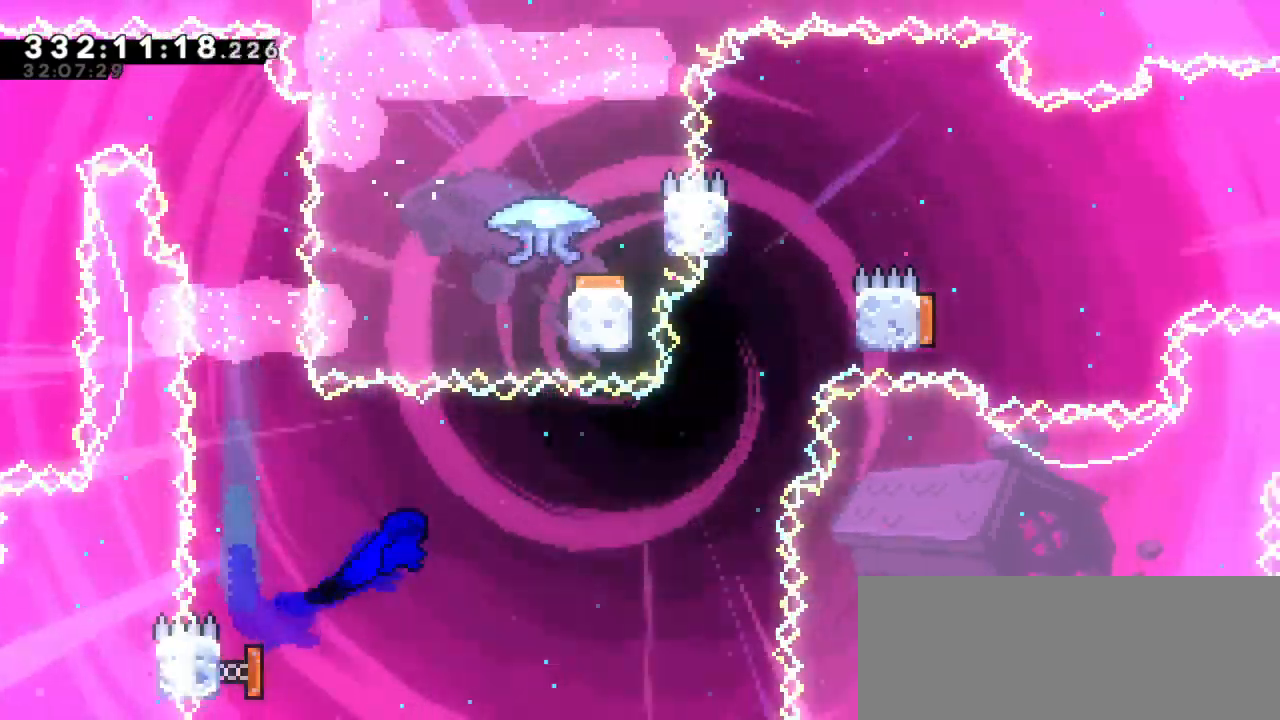
{"keys": ["right"], "events": [[184, "dash", "up"], [300, "right", "down"], [350, "down", "up"], [350, "left", "up"]]}
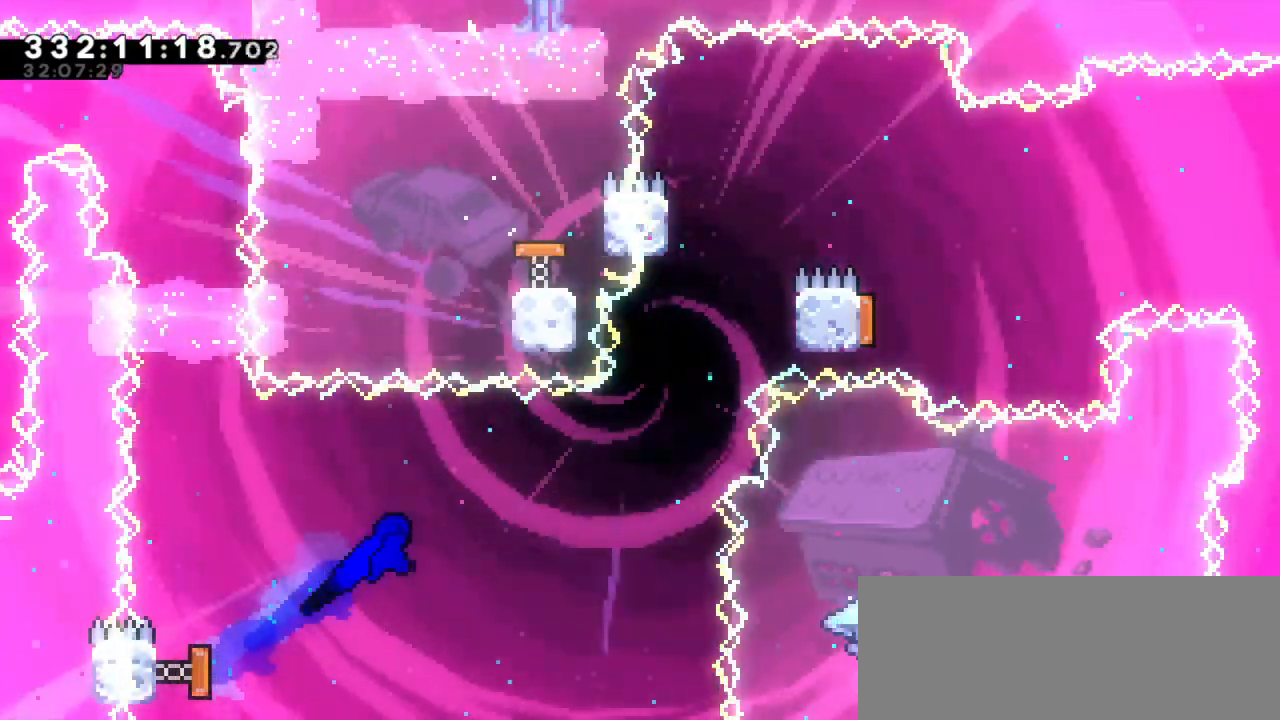
{"keys": ["dash", "up"], "events": [[384, "up", "down"], [400, "dash", "down"], [417, "right", "up"]]}
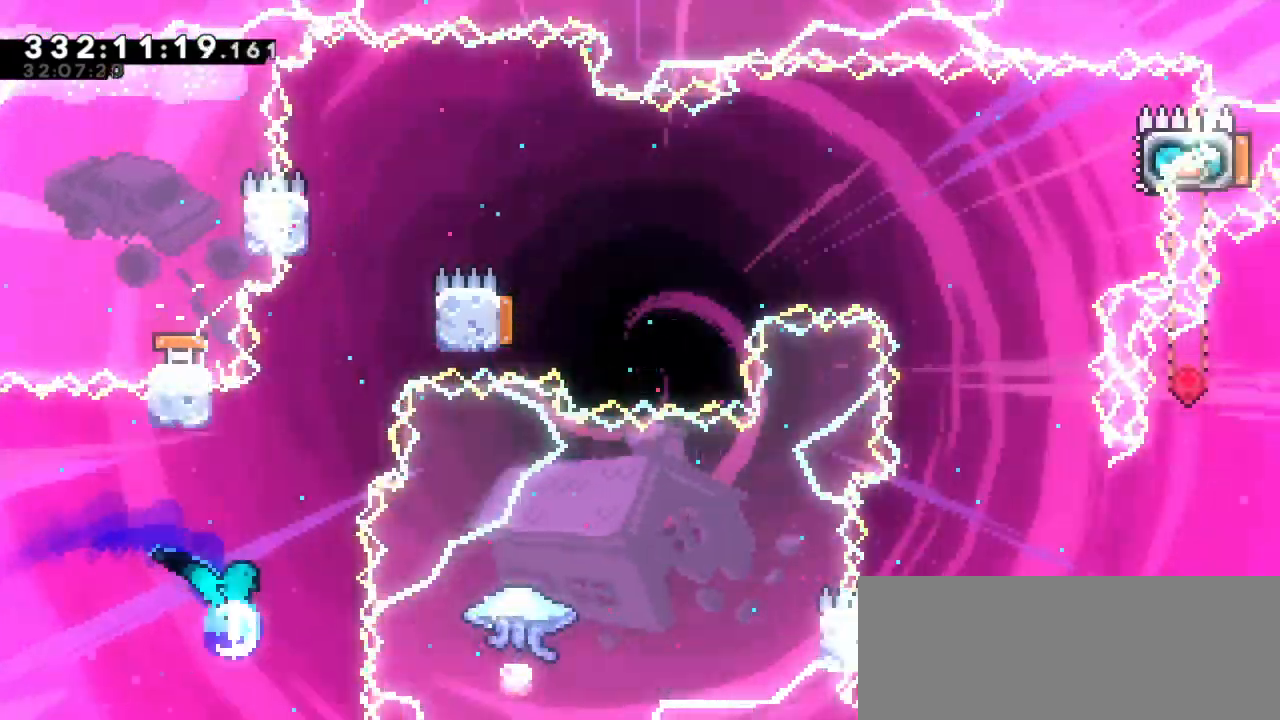
{"keys": ["right"], "events": [[100, "jump2", "down"], [117, "right", "down"], [150, "up", "up"], [184, "dash", "up"], [317, "jump2", "up"]]}
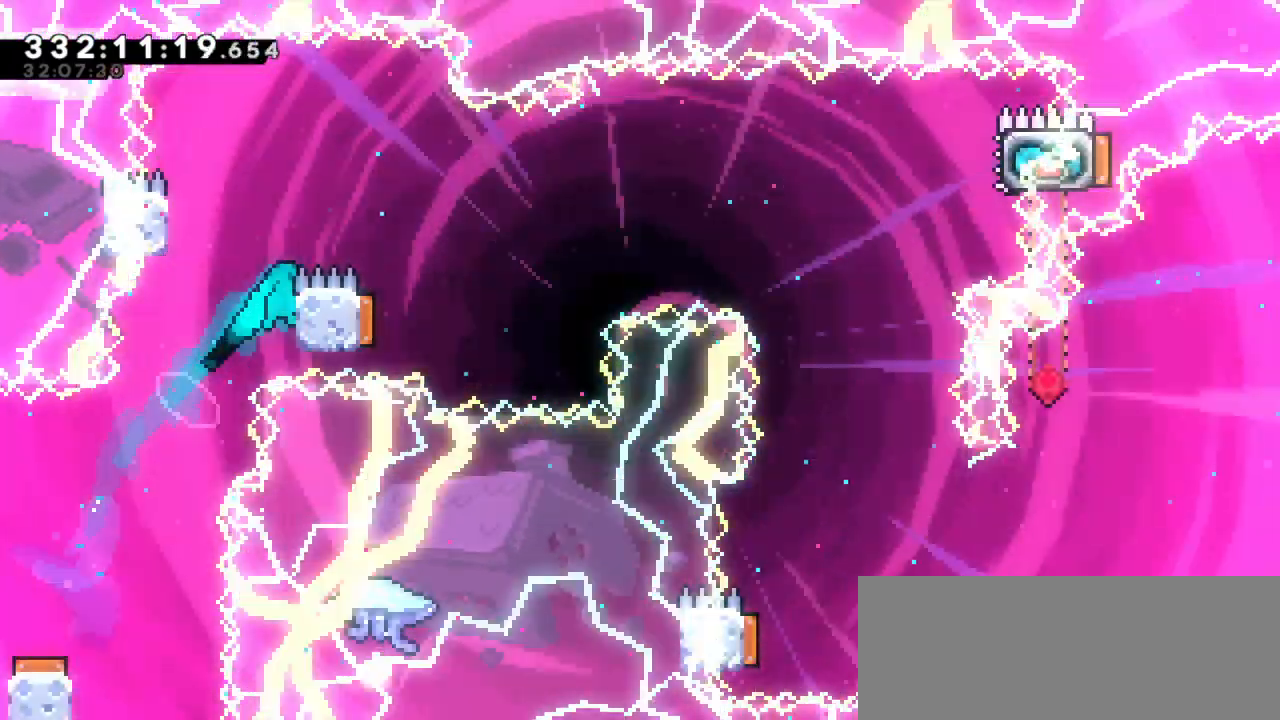
{"keys": ["jump2", "right"], "events": [[34, "left", "down"], [67, "jump2", "down"], [67, "right", "up"], [250, "jump2", "up"], [250, "right", "down"], [300, "left", "up"], [317, "jump2", "down"]]}
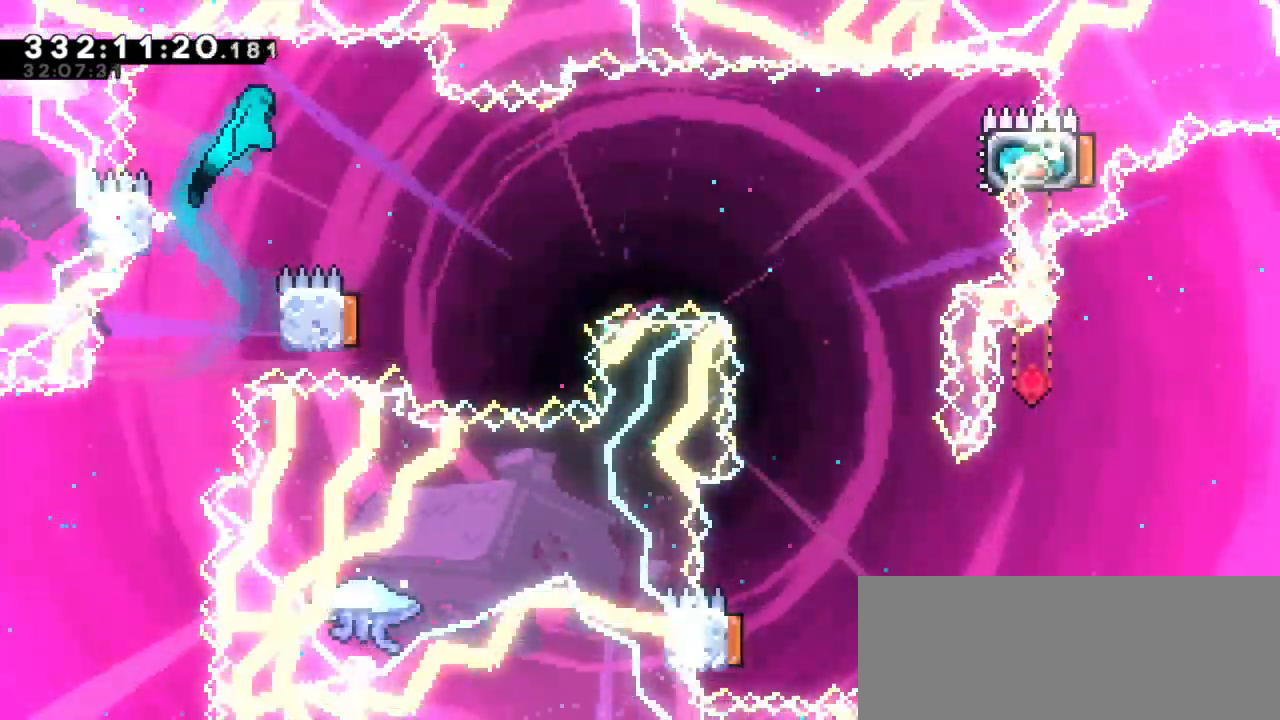
{"keys": ["left"], "events": [[350, "right", "up"], [384, "jump2", "up"], [467, "left", "down"]]}
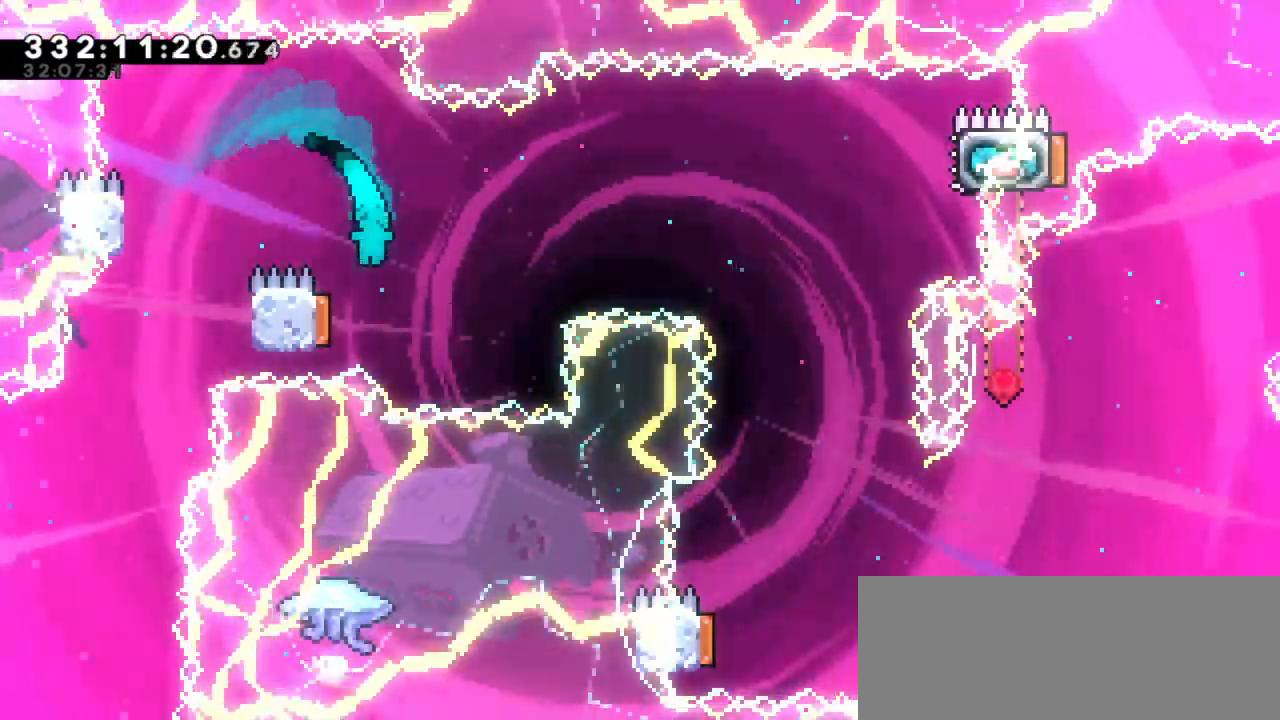
{"keys": ["right"], "events": [[167, "right", "down"], [200, "left", "up"]]}
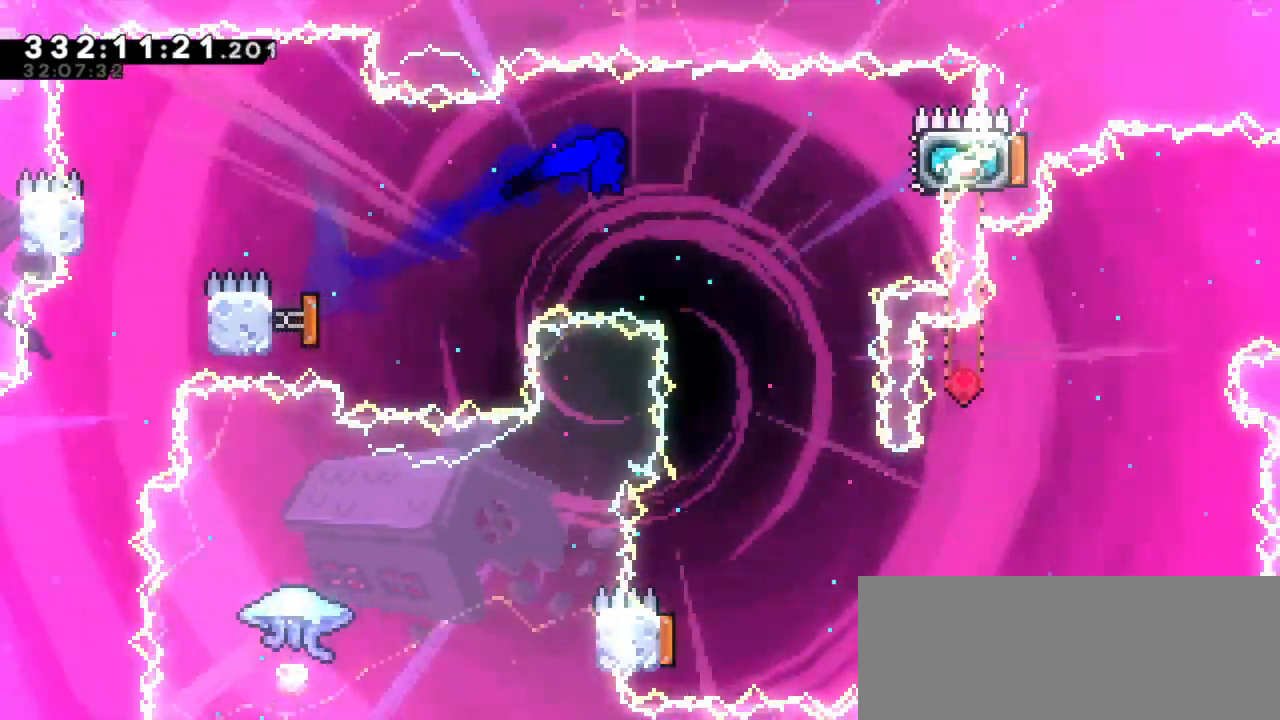
{"keys": ["right"], "events": [[250, "up", "down"], [284, "dash", "down"], [417, "up", "up"], [500, "dash", "up"]]}
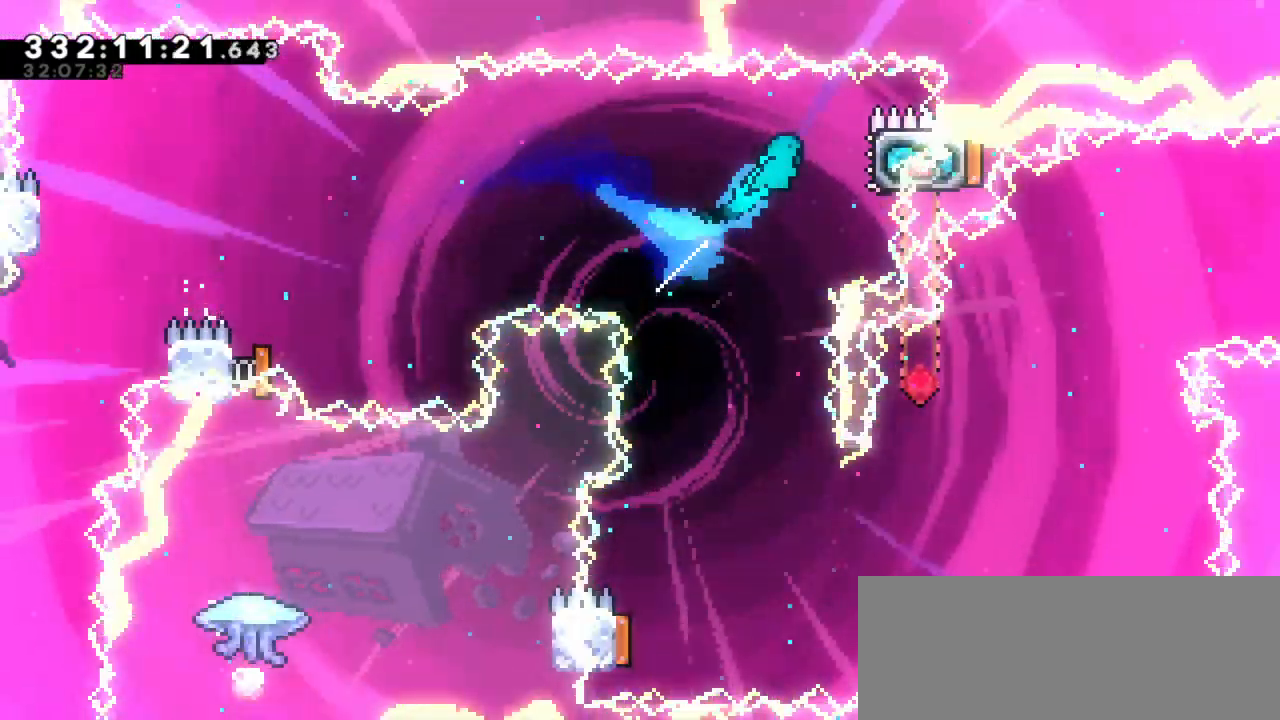
{"keys": ["left"], "events": [[200, "grab", "down"], [284, "right", "up"], [317, "grab", "up"], [317, "left", "down"]]}
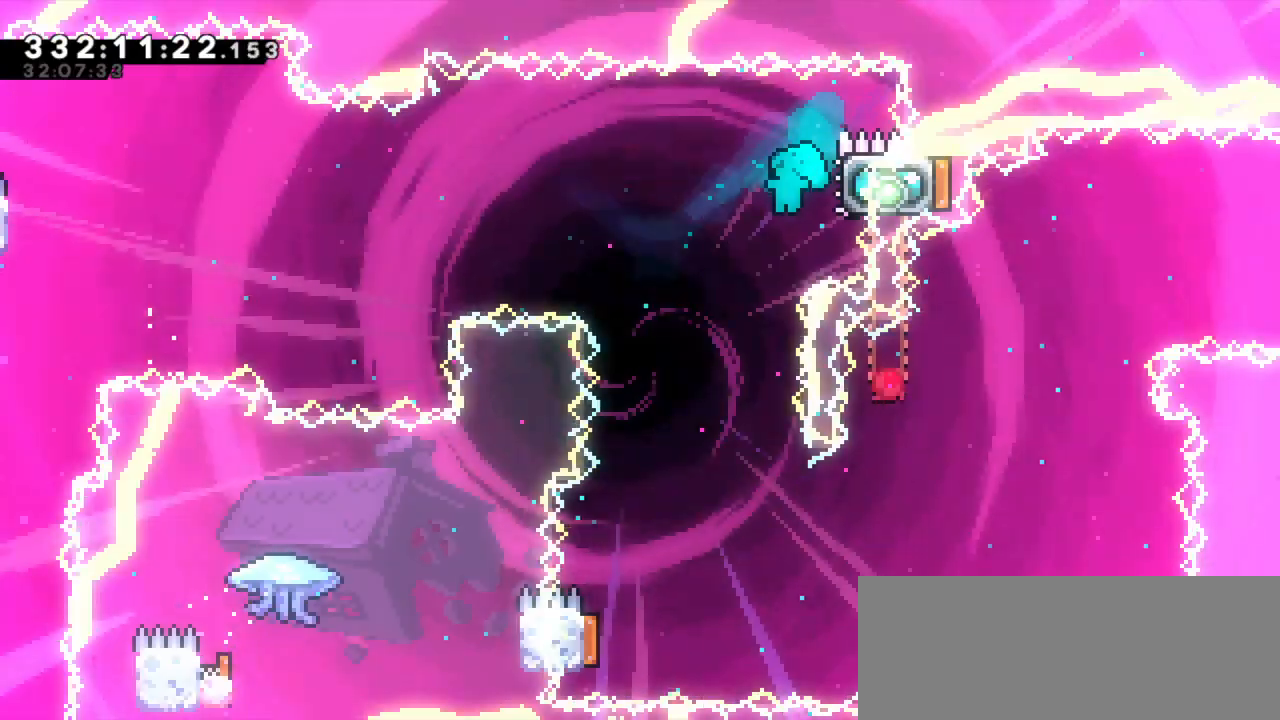
{"keys": ["left"], "events": [[184, "left", "up"], [384, "left", "down"]]}
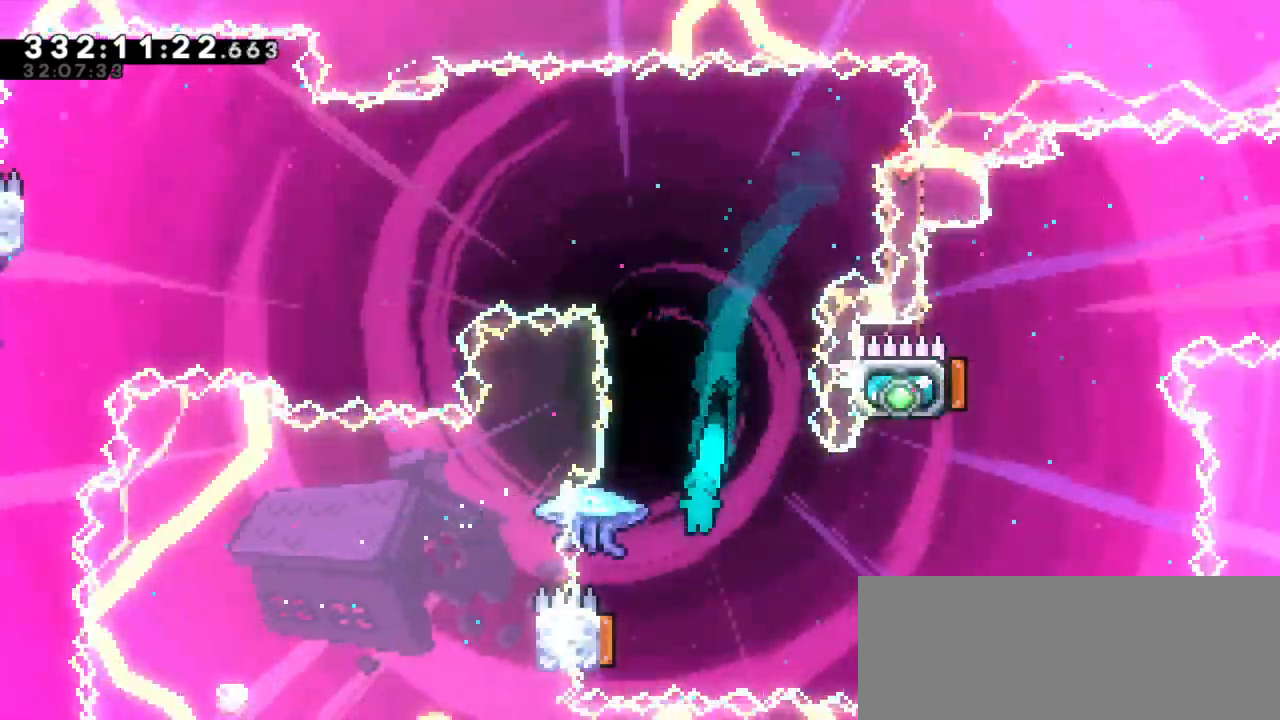
{"keys": ["grab", "left"], "events": [[167, "grab", "down"], [167, "right", "down"], [184, "left", "up"], [384, "left", "down"], [417, "right", "up"]]}
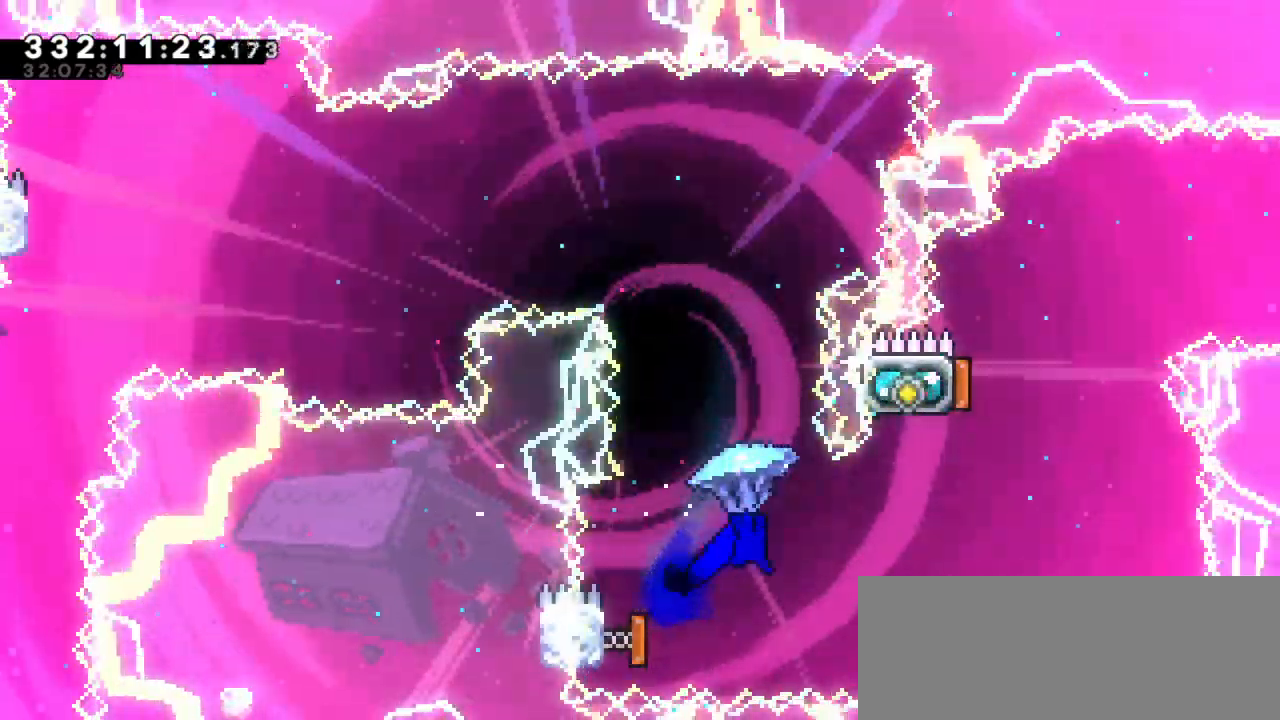
{"keys": [], "events": [[417, "grab", "up"], [417, "left", "up"]]}
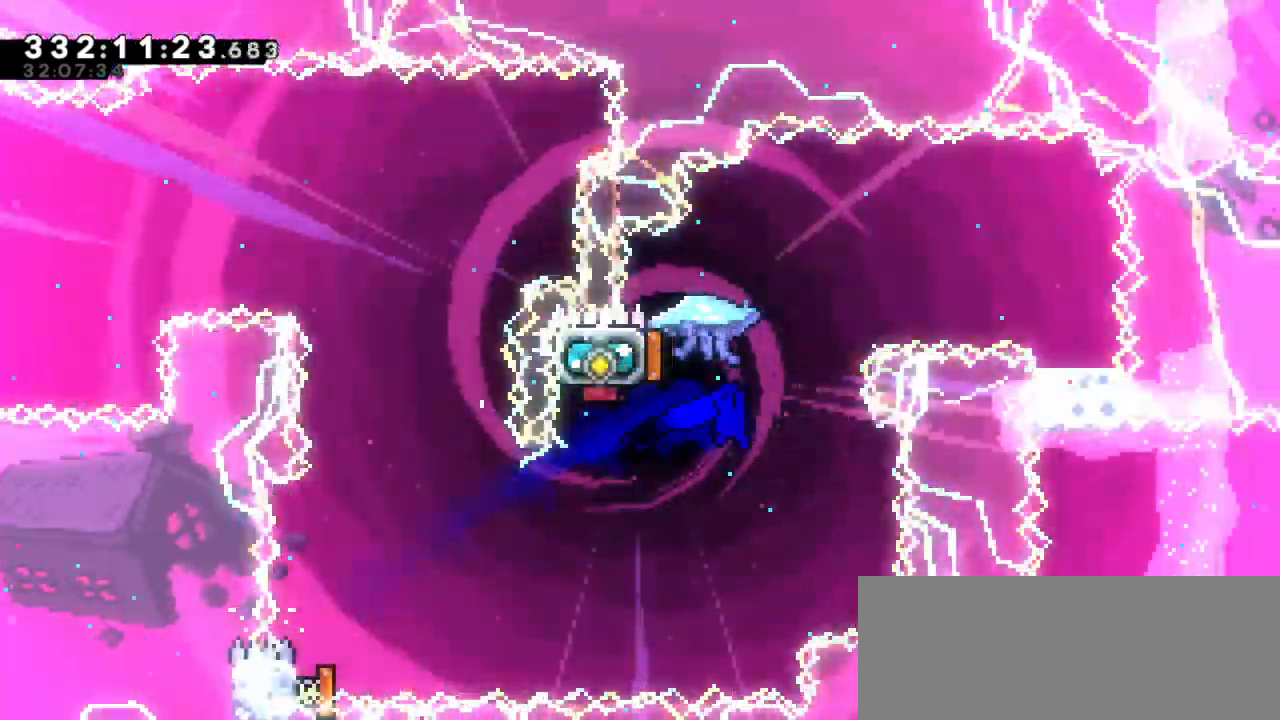
{"keys": ["right"], "events": [[17, "dash", "down"], [17, "left", "down"], [34, "up", "down"], [200, "dash", "up"], [250, "right", "down"], [267, "up", "up"], [284, "left", "up"]]}